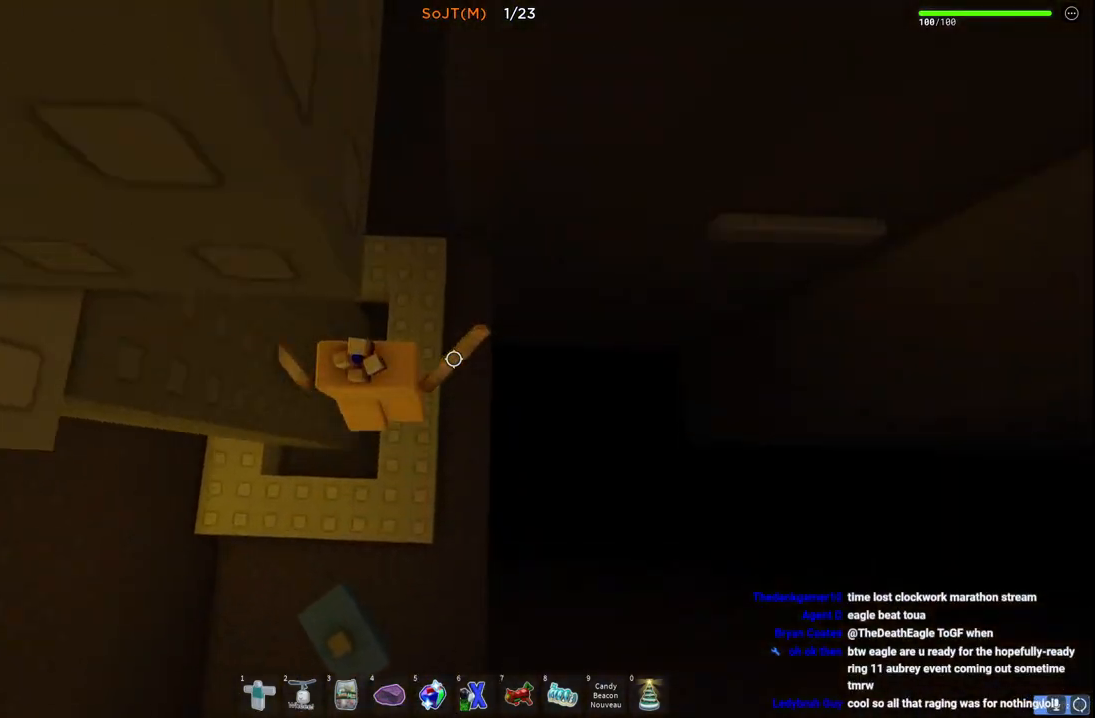
Gameplay with keyboard; each line is a JSON object with the keys held at the frame after it. "events" lists presses ("down") and releases ("up") of "a", "ctrl", "d", "e", "q", "s", "shift", "space" and "w" between this image and that frame as [ms after this image, input, new state], when the widget could be followed in between. No other keys are recorded. Mouse input is not recorded.
{"keys": ["a", "space", "w"], "events": [[217, "a", "down"], [400, "space", "down"]]}
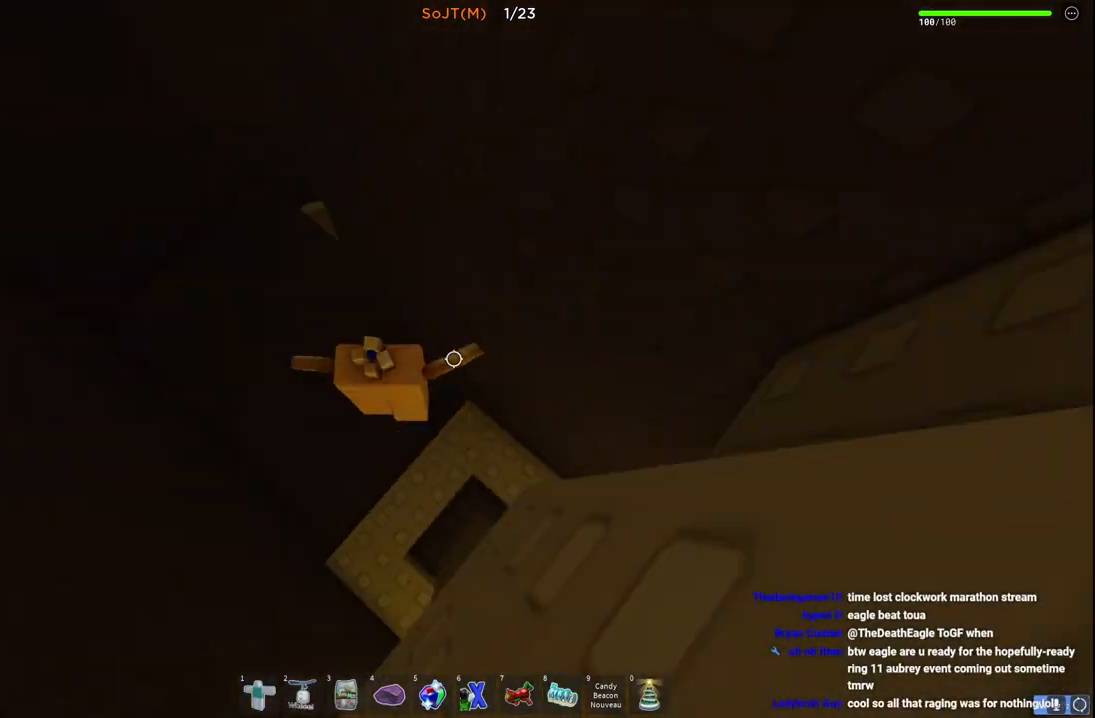
{"keys": ["w"], "events": [[117, "space", "up"], [317, "a", "up"]]}
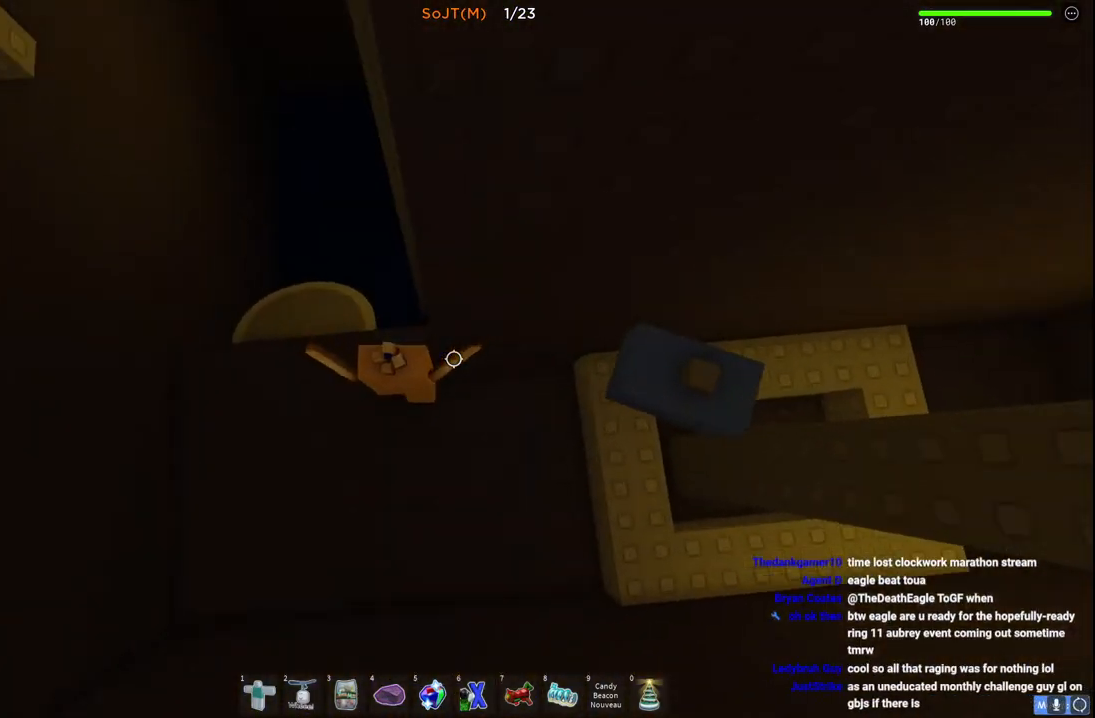
{"keys": ["w"], "events": [[150, "a", "down"], [267, "a", "up"]]}
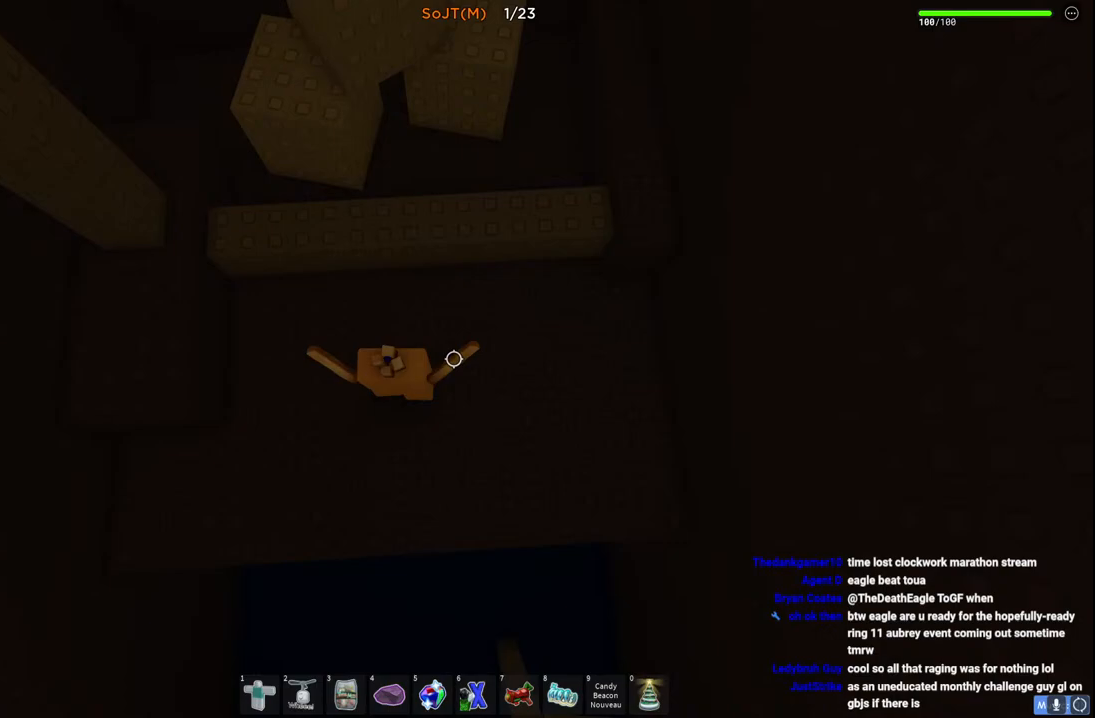
{"keys": ["a"], "events": [[17, "a", "down"], [267, "a", "up"], [317, "w", "up"], [500, "a", "down"]]}
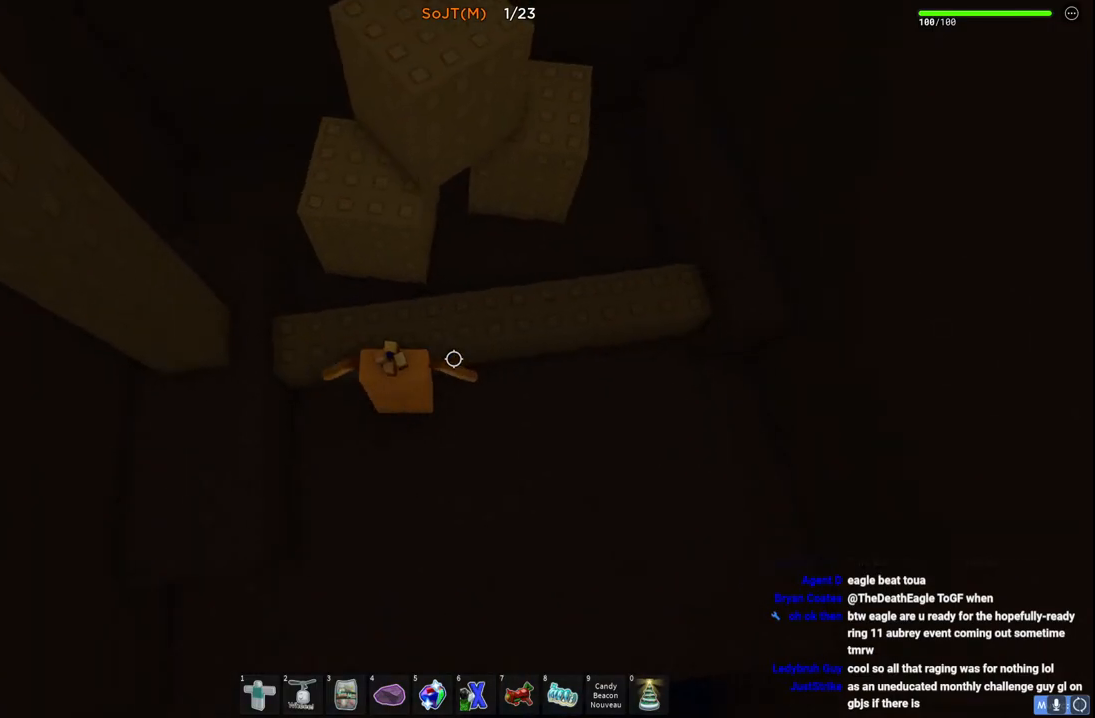
{"keys": ["d"], "events": [[17, "w", "down"], [267, "a", "up"], [283, "w", "up"], [400, "d", "down"]]}
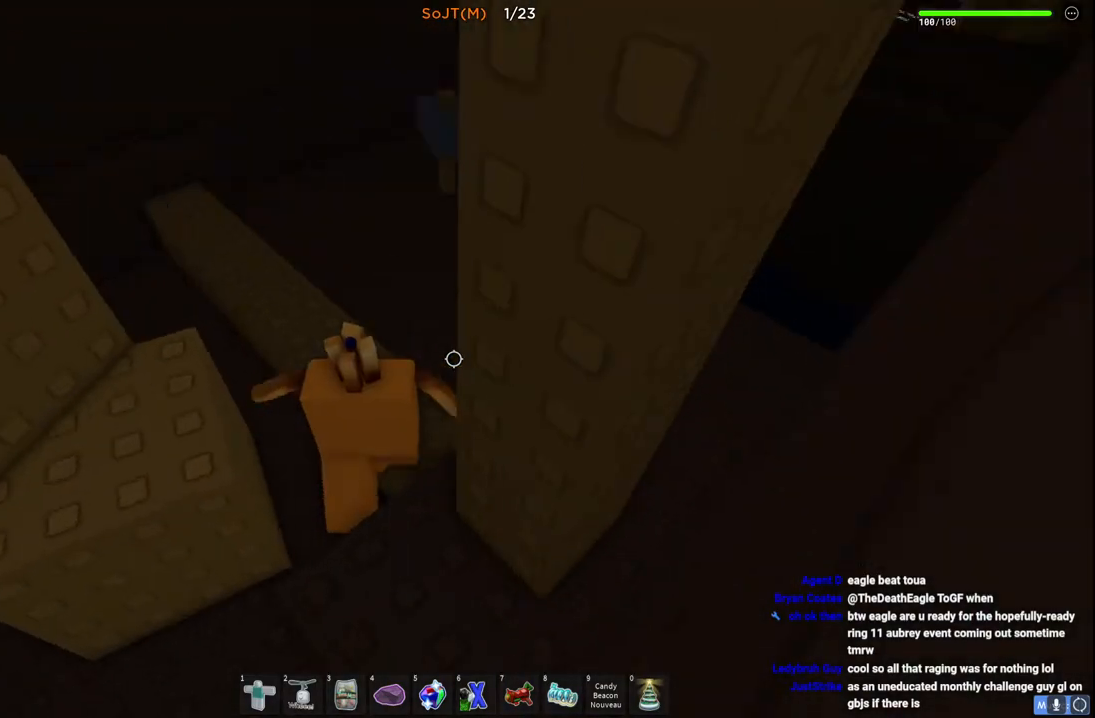
{"keys": ["a", "w"], "events": [[33, "w", "down"], [217, "d", "up"], [233, "d", "down"], [250, "d", "up"], [250, "space", "down"], [400, "a", "down"], [450, "space", "up"]]}
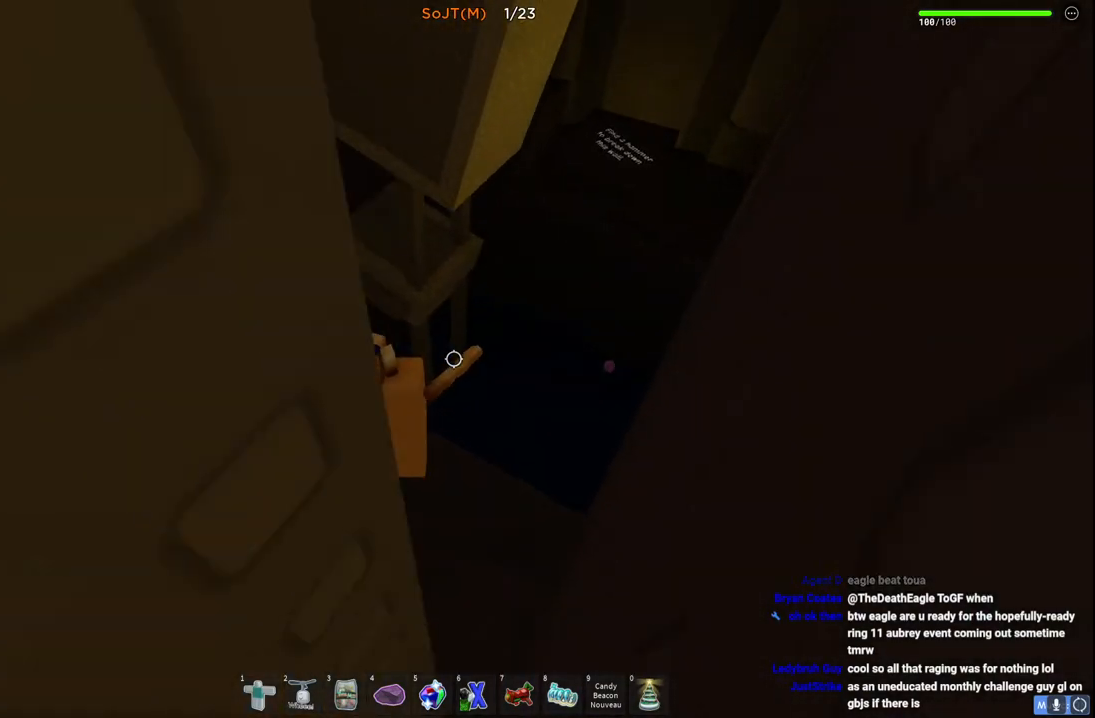
{"keys": ["space", "w"], "events": [[133, "a", "up"], [150, "w", "up"], [333, "w", "down"], [350, "d", "down"], [467, "d", "up"], [500, "space", "down"]]}
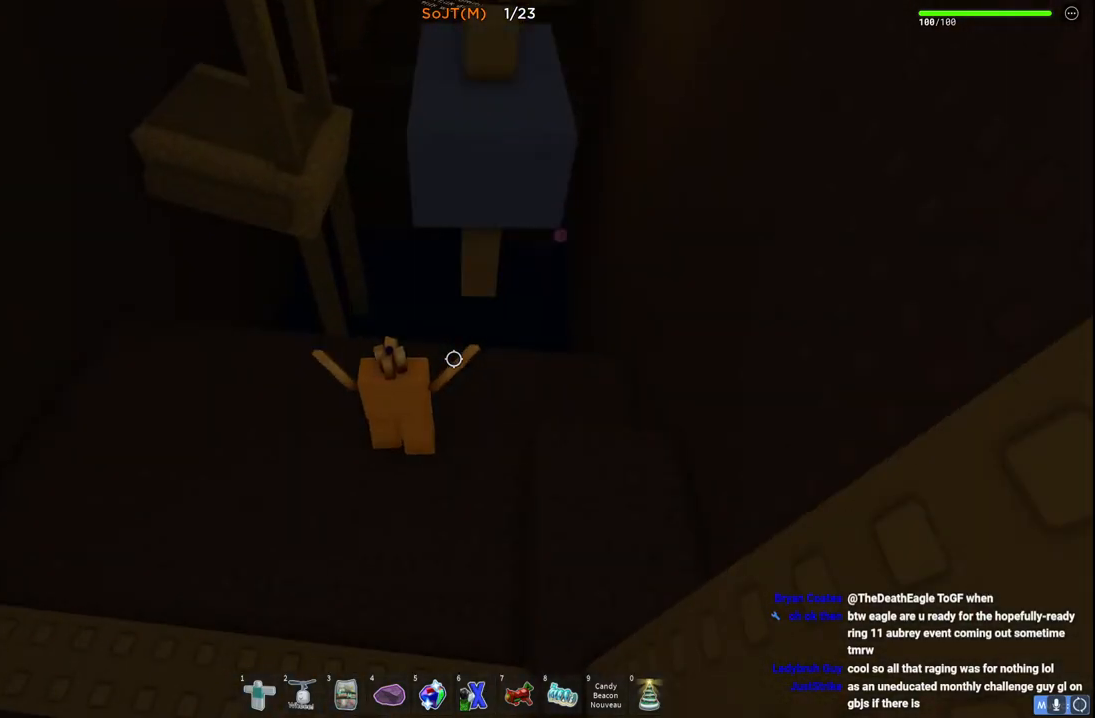
{"keys": ["a", "w"], "events": [[217, "space", "up"], [233, "a", "down"], [367, "w", "up"], [500, "w", "down"]]}
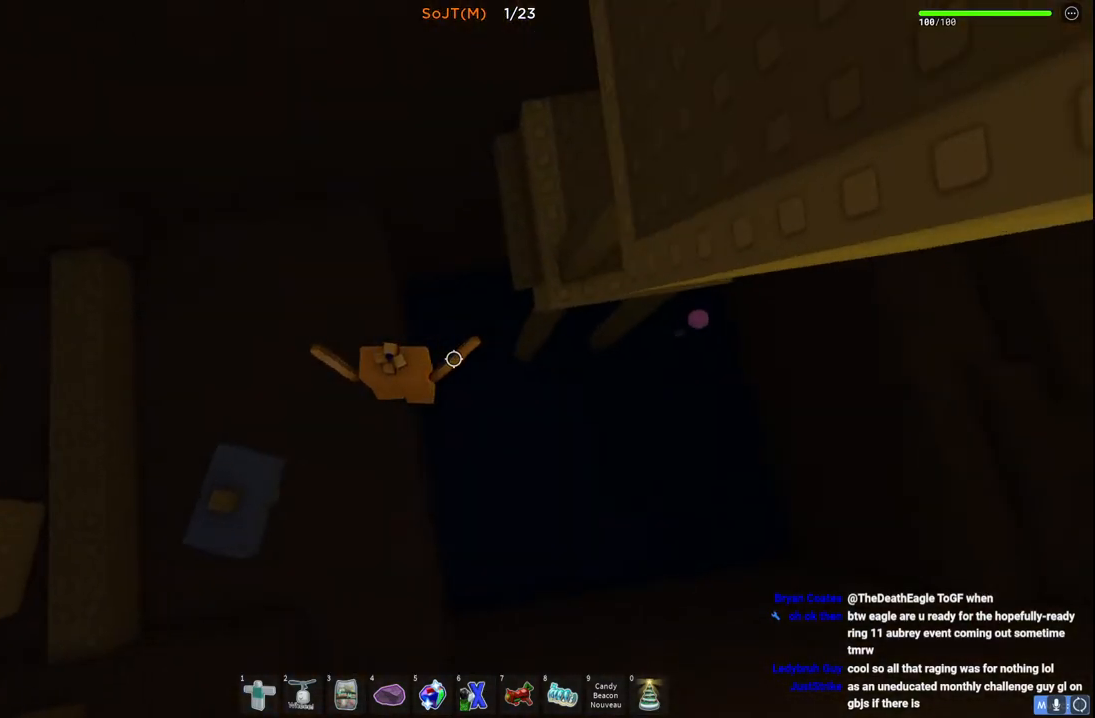
{"keys": ["w"], "events": [[133, "a", "up"], [267, "space", "down"], [450, "space", "up"]]}
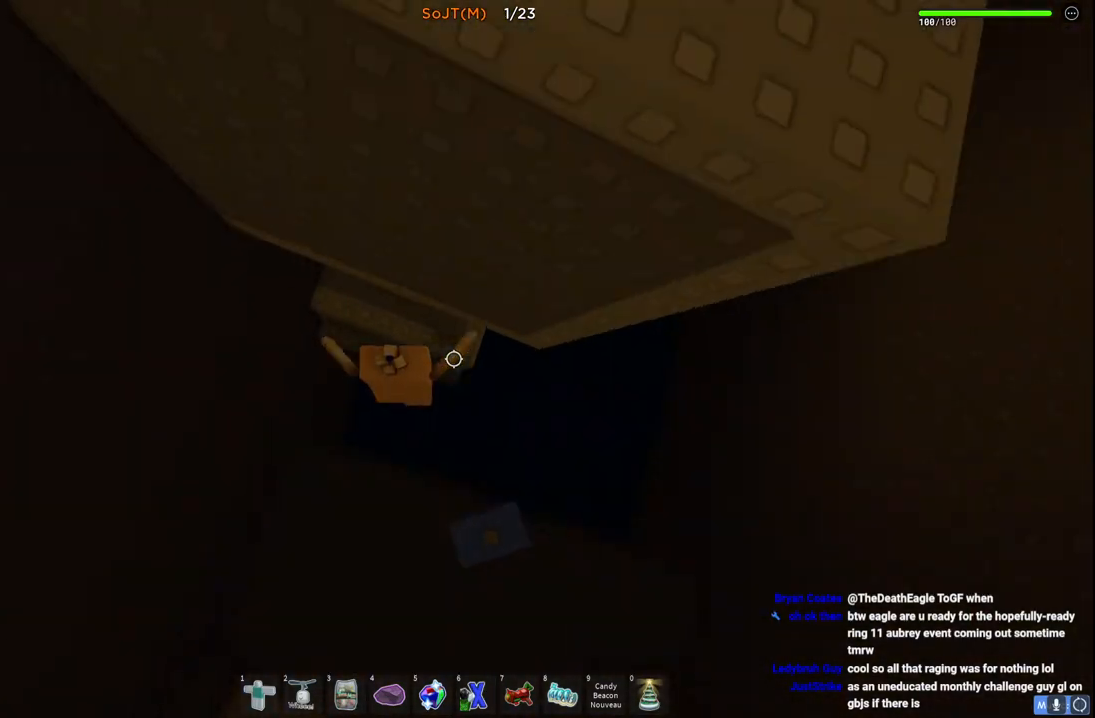
{"keys": ["d", "w"], "events": [[317, "d", "down"]]}
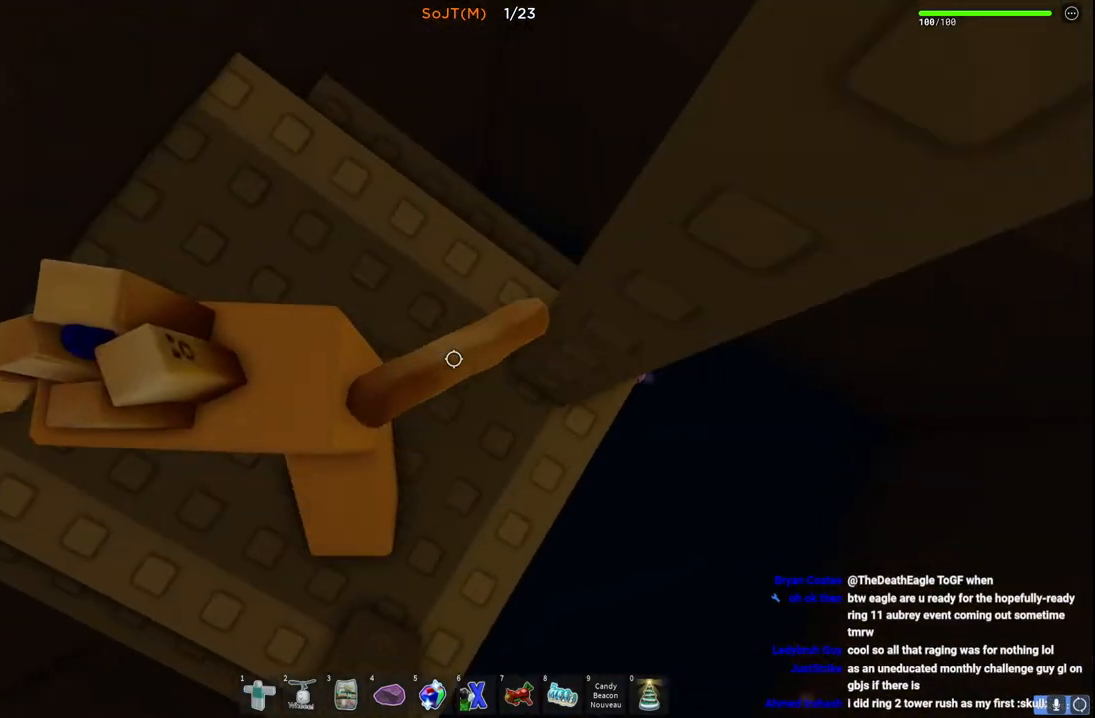
{"keys": ["d", "space", "w"], "events": [[383, "space", "down"]]}
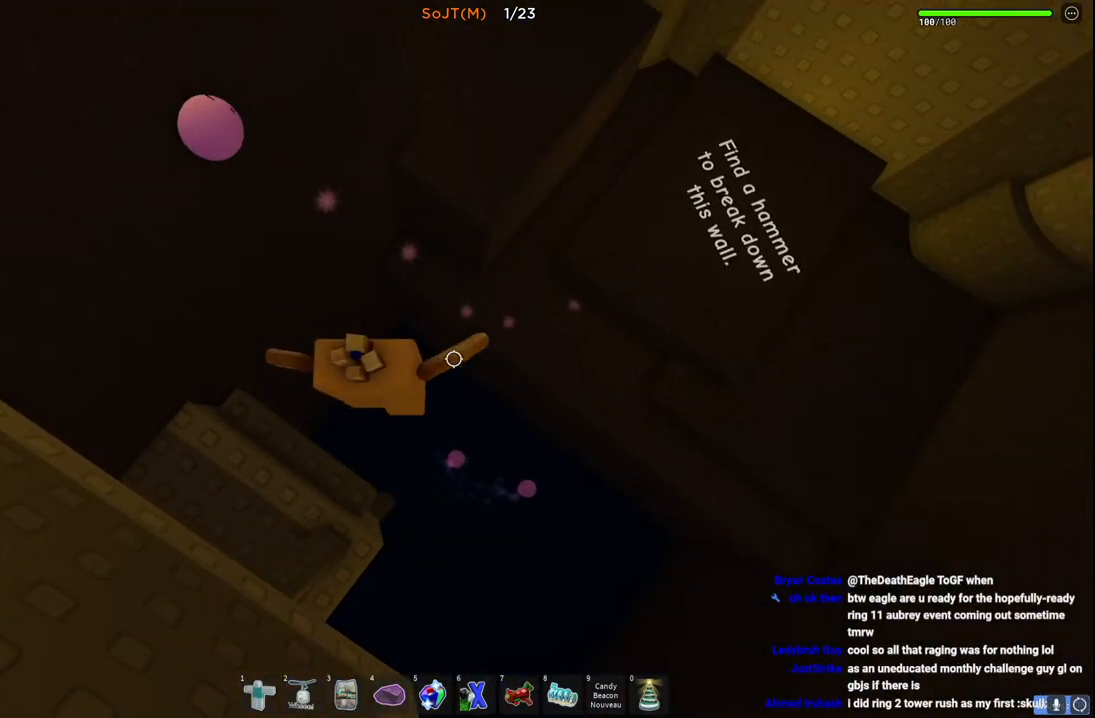
{"keys": ["d", "space", "w"], "events": [[217, "space", "up"], [500, "space", "down"]]}
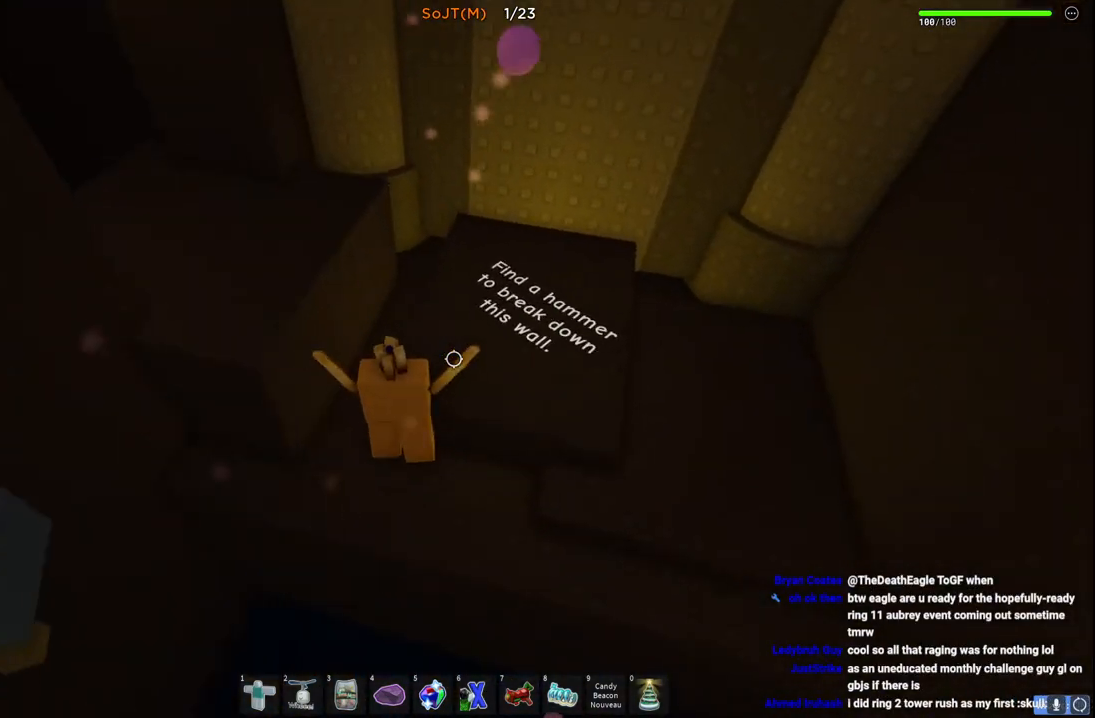
{"keys": ["w"], "events": [[250, "space", "up"], [450, "d", "up"]]}
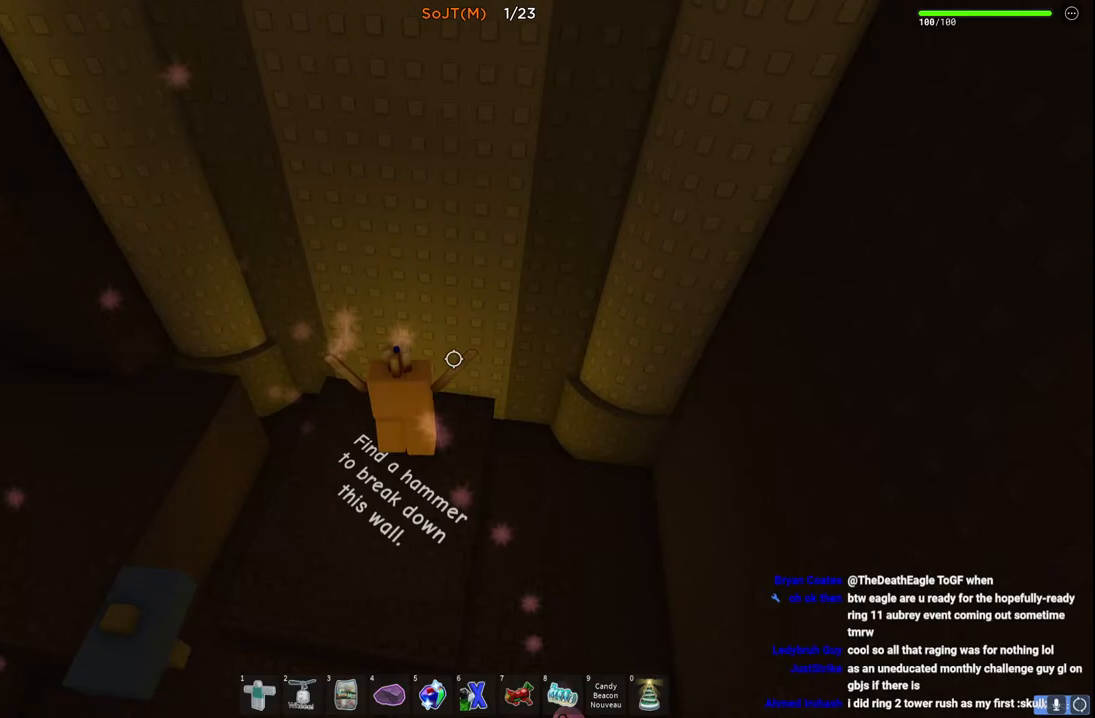
{"keys": [], "events": [[433, "w", "up"]]}
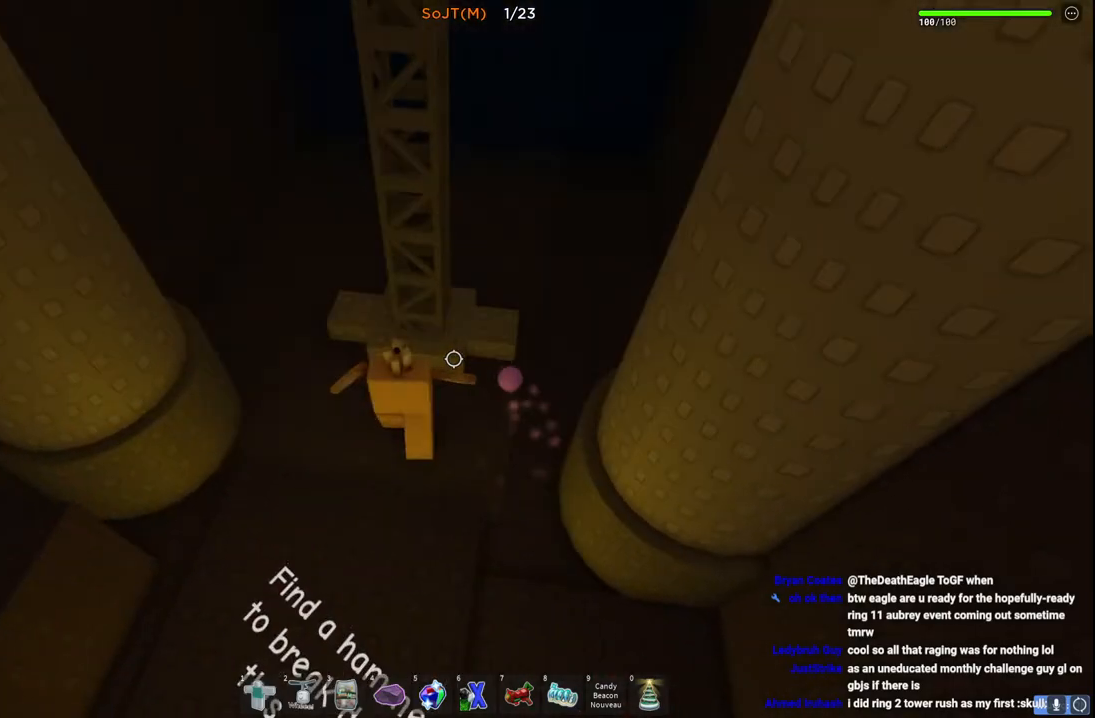
{"keys": ["w"], "events": [[83, "w", "down"], [233, "space", "down"], [400, "space", "up"]]}
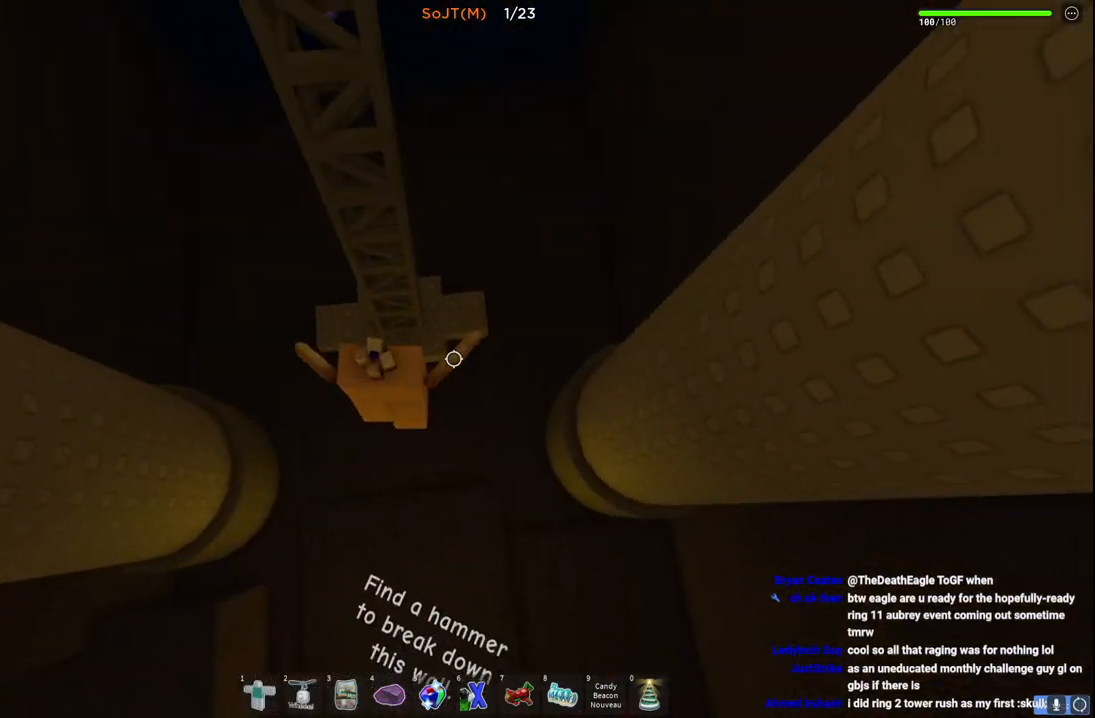
{"keys": ["w"], "events": []}
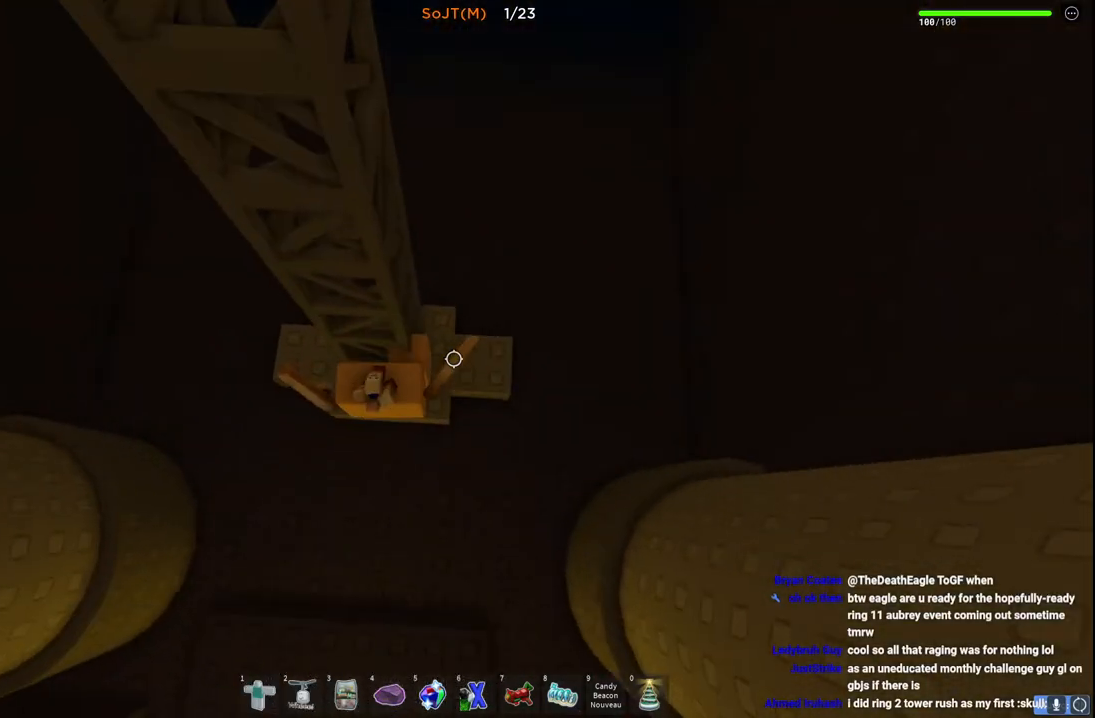
{"keys": ["w"], "events": [[67, "shift", "down"], [267, "shift", "up"]]}
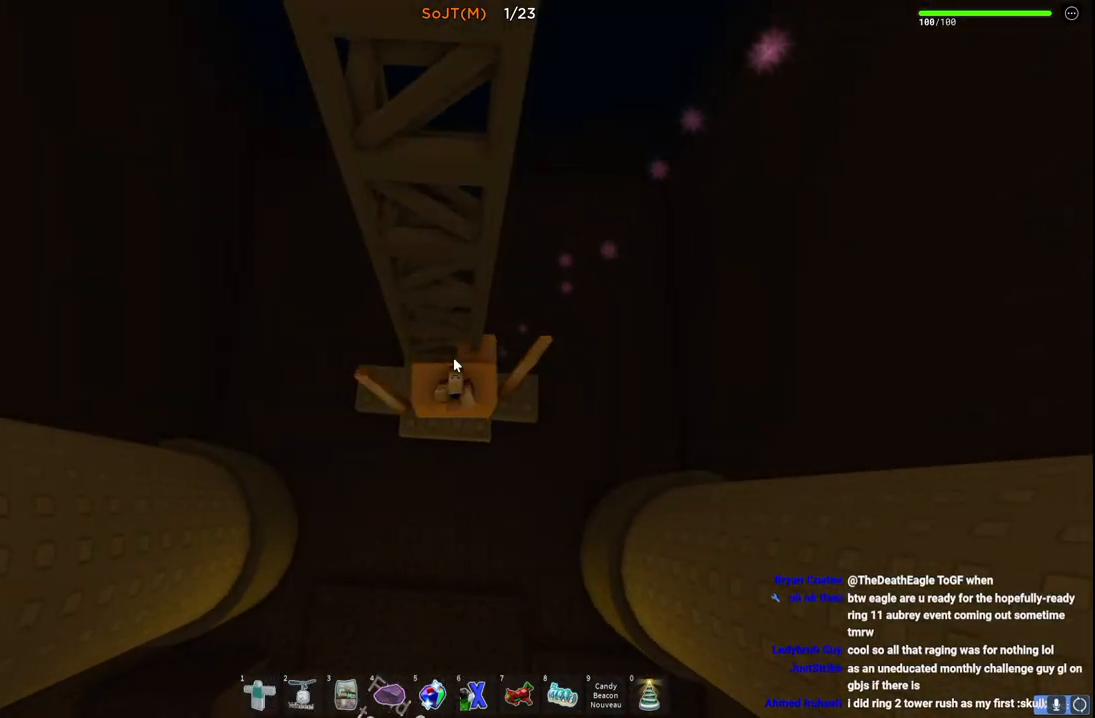
{"keys": ["w"], "events": []}
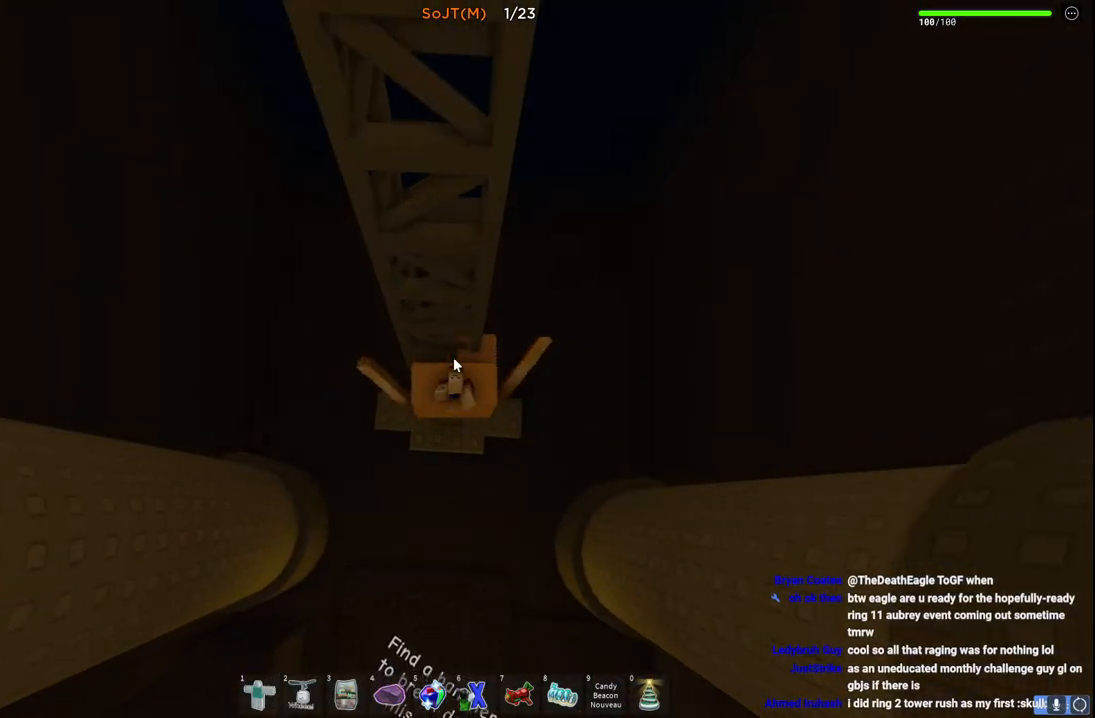
{"keys": ["w"], "events": []}
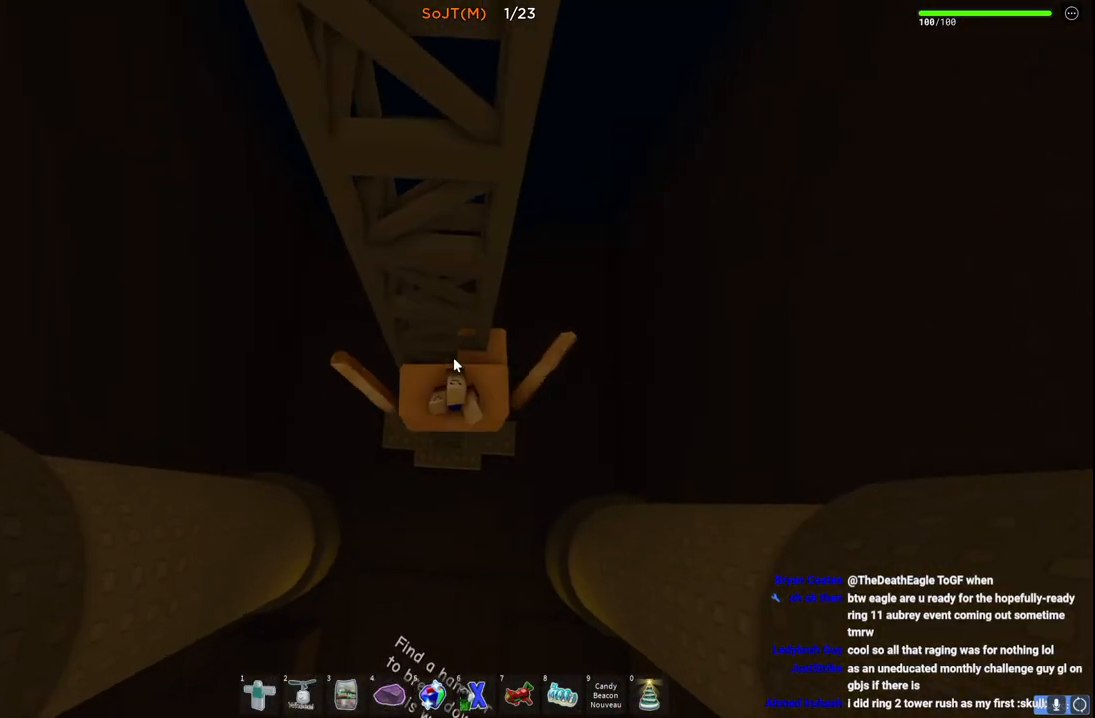
{"keys": ["w"], "events": []}
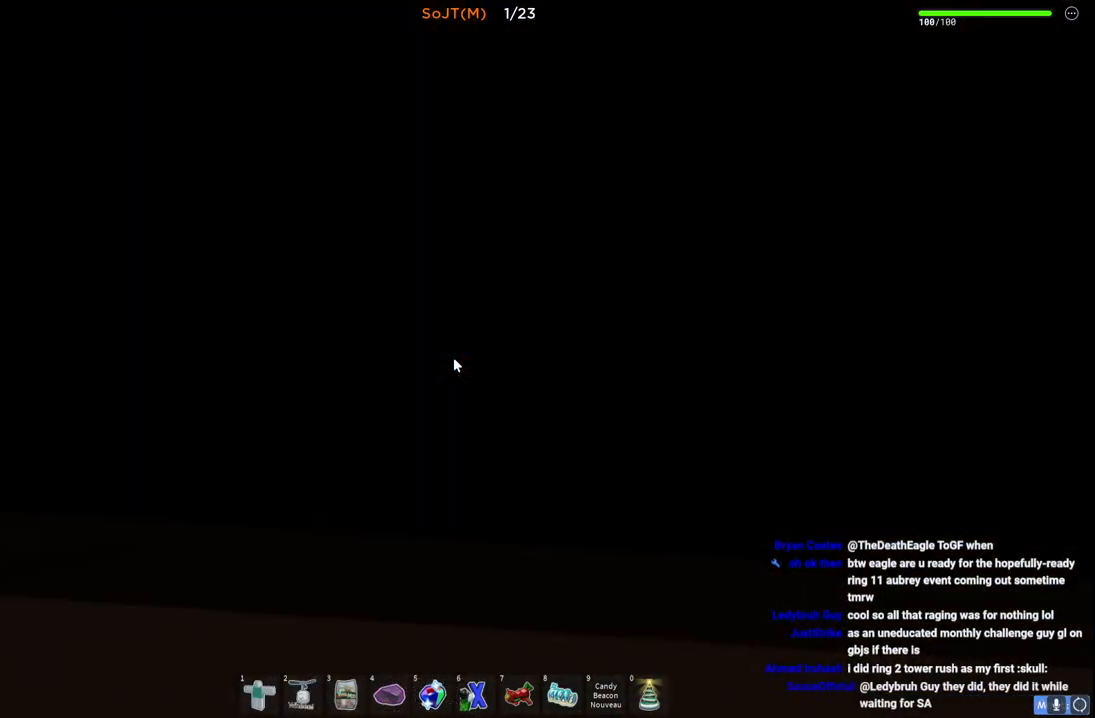
{"keys": ["w"], "events": []}
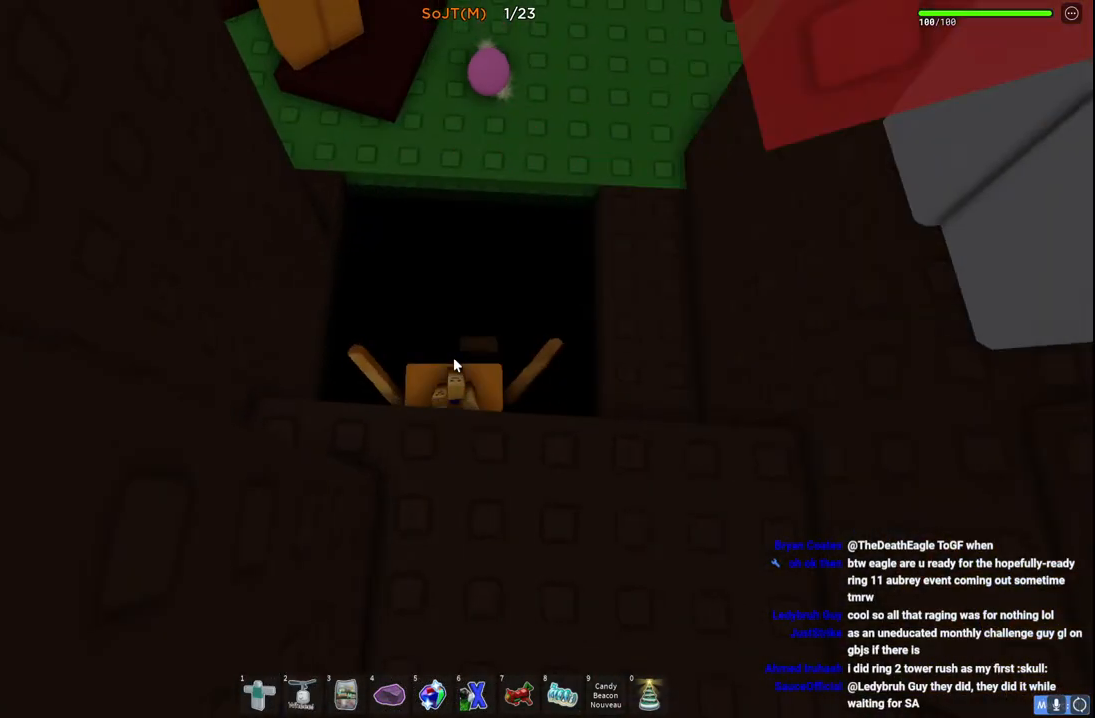
{"keys": ["space", "w"], "events": [[50, "shift", "down"], [250, "shift", "up"], [483, "space", "down"]]}
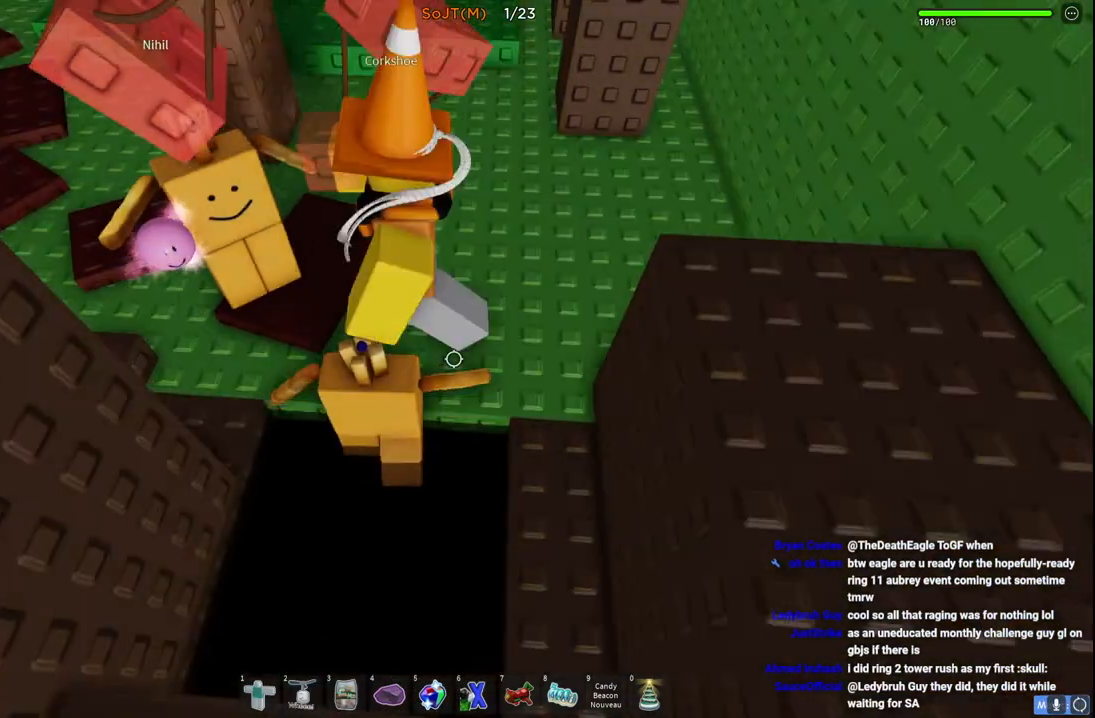
{"keys": ["shift", "w"], "events": [[233, "space", "up"], [383, "shift", "down"]]}
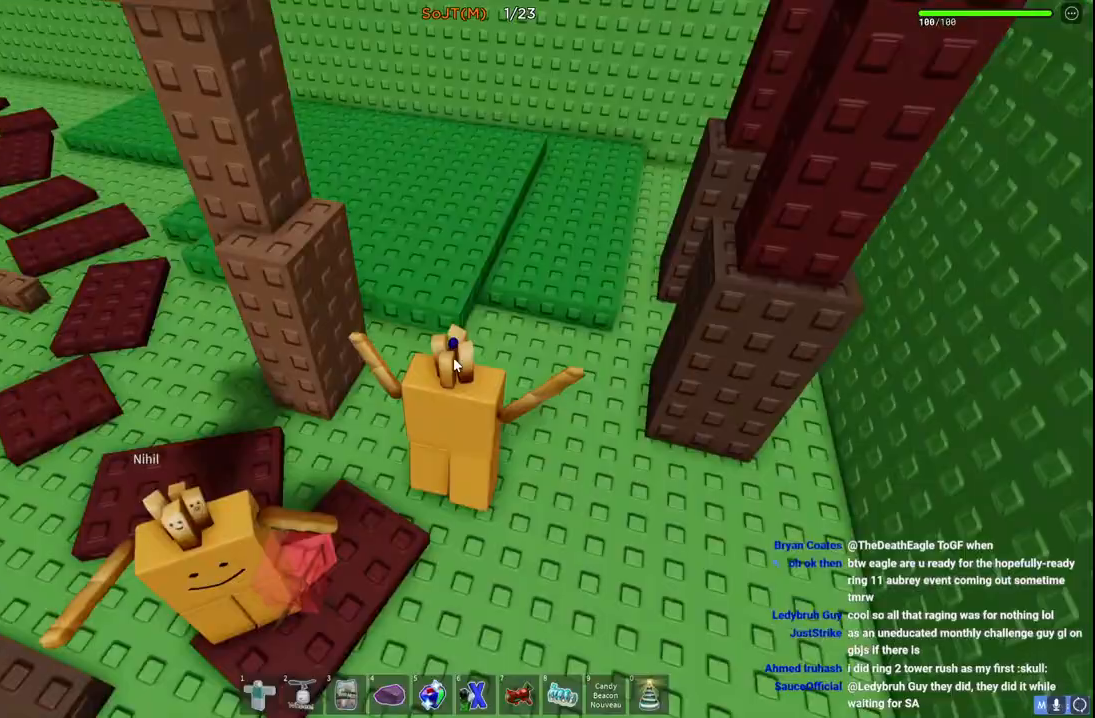
{"keys": ["a", "shift", "space", "w"], "events": [[83, "shift", "up"], [267, "a", "down"], [317, "space", "down"], [500, "shift", "down"]]}
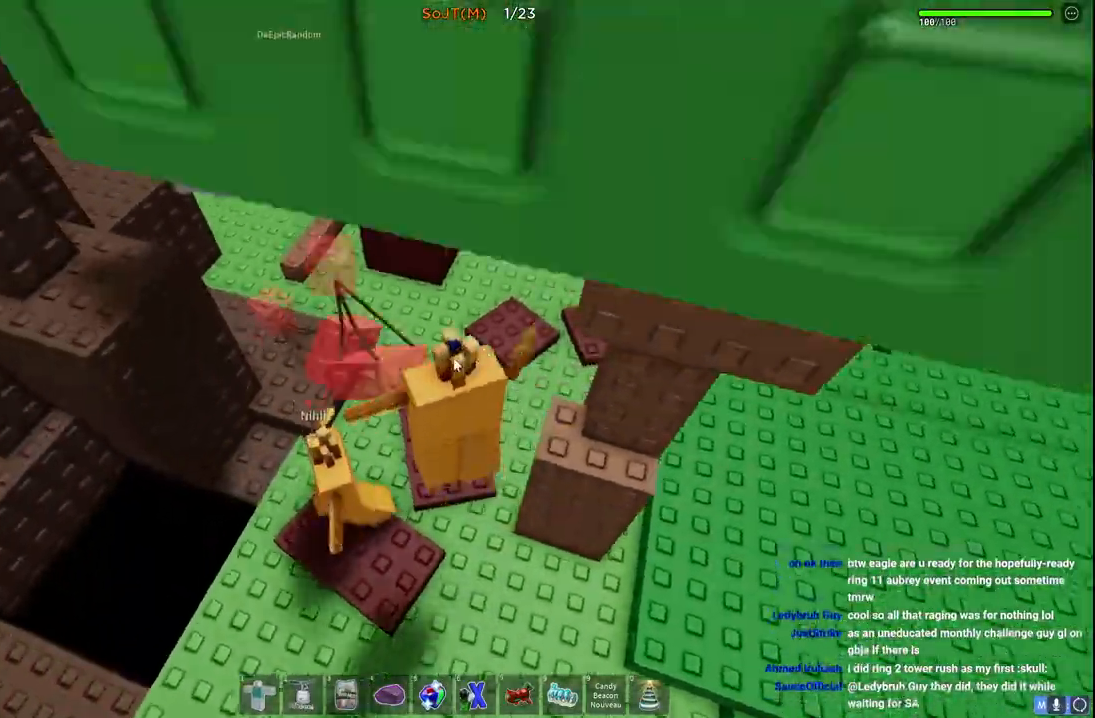
{"keys": ["space", "w"], "events": [[67, "space", "up"], [150, "a", "up"], [200, "shift", "up"], [500, "space", "down"]]}
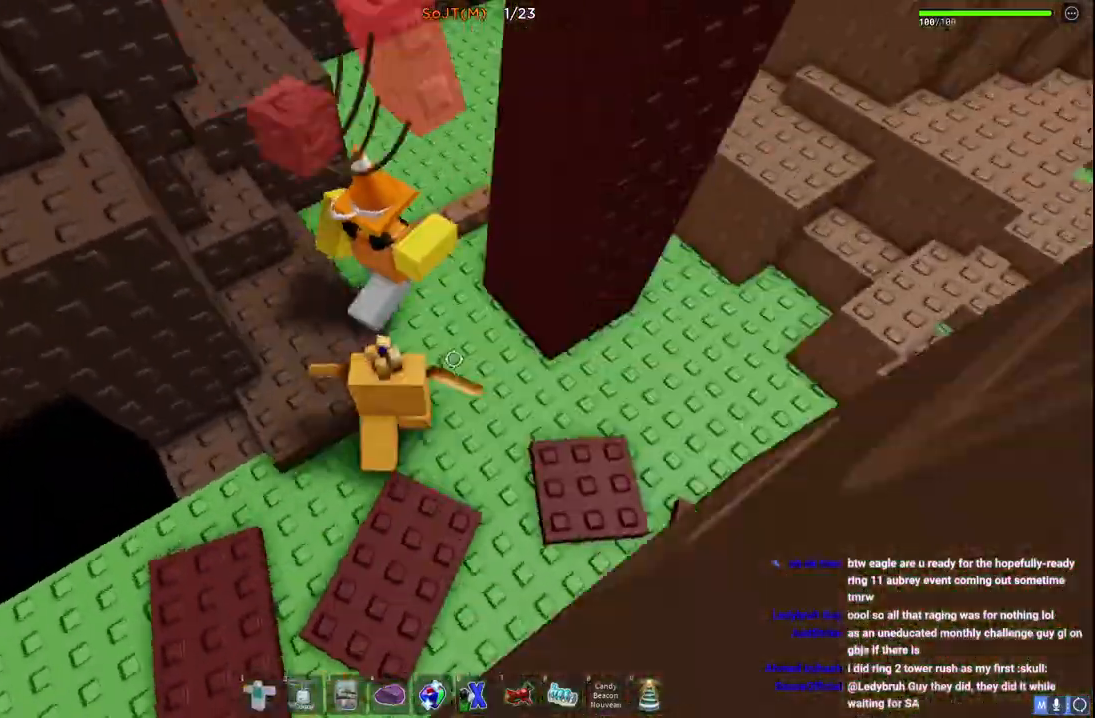
{"keys": ["w"], "events": [[233, "space", "up"]]}
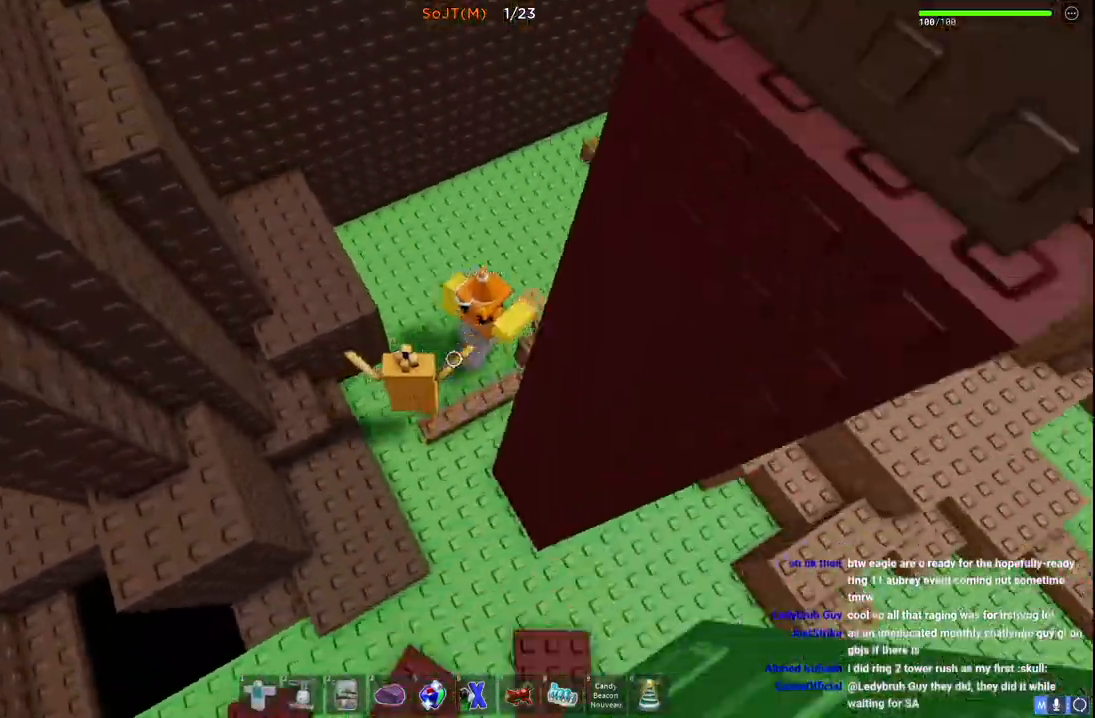
{"keys": ["w"], "events": [[50, "space", "down"], [283, "space", "up"]]}
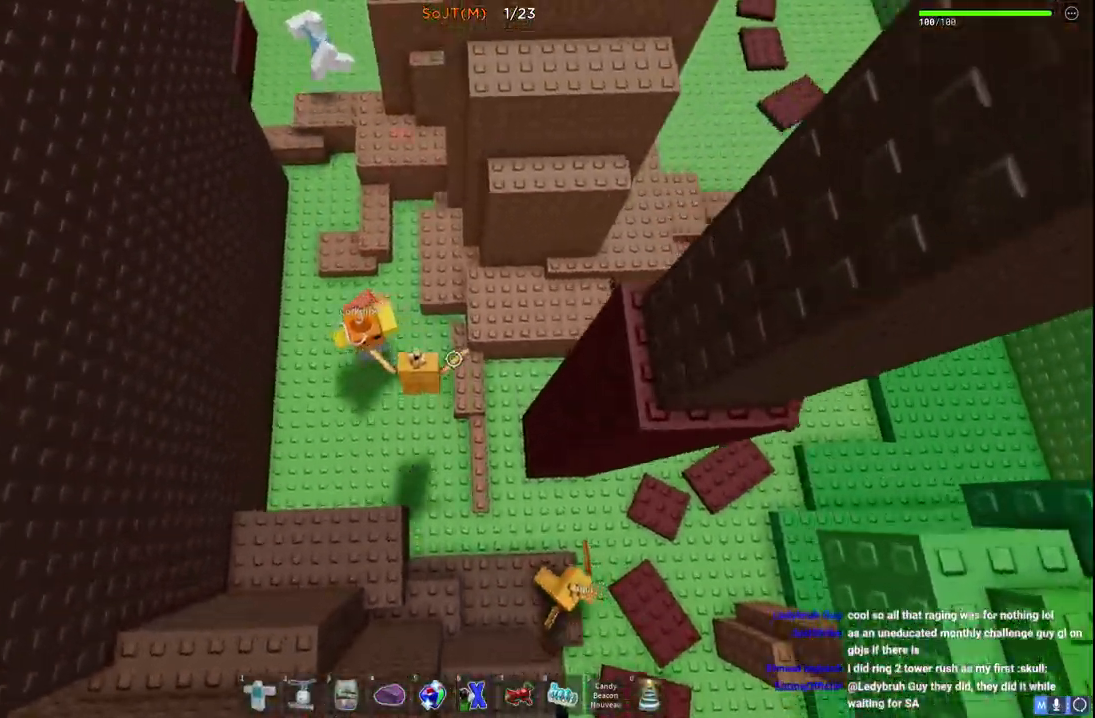
{"keys": ["w"], "events": [[167, "space", "down"], [367, "space", "up"]]}
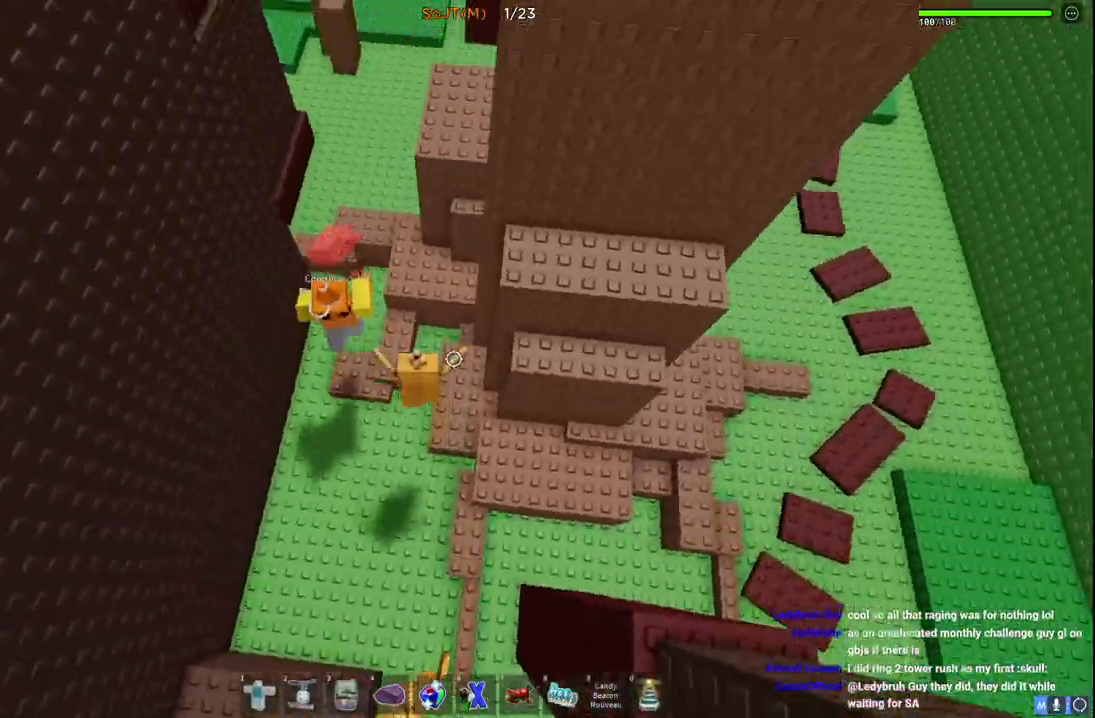
{"keys": ["w"], "events": [[17, "a", "down"], [150, "space", "down"], [383, "space", "up"], [450, "a", "up"]]}
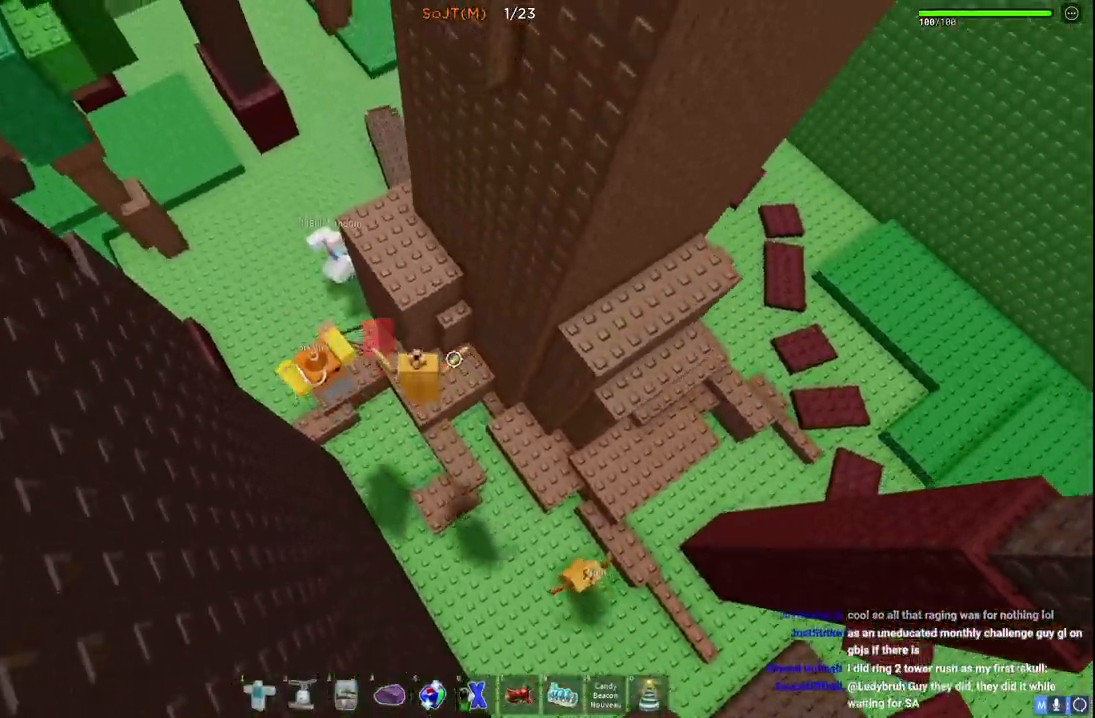
{"keys": ["a", "space", "w"], "events": [[150, "space", "down"], [383, "space", "up"], [400, "a", "down"], [500, "space", "down"]]}